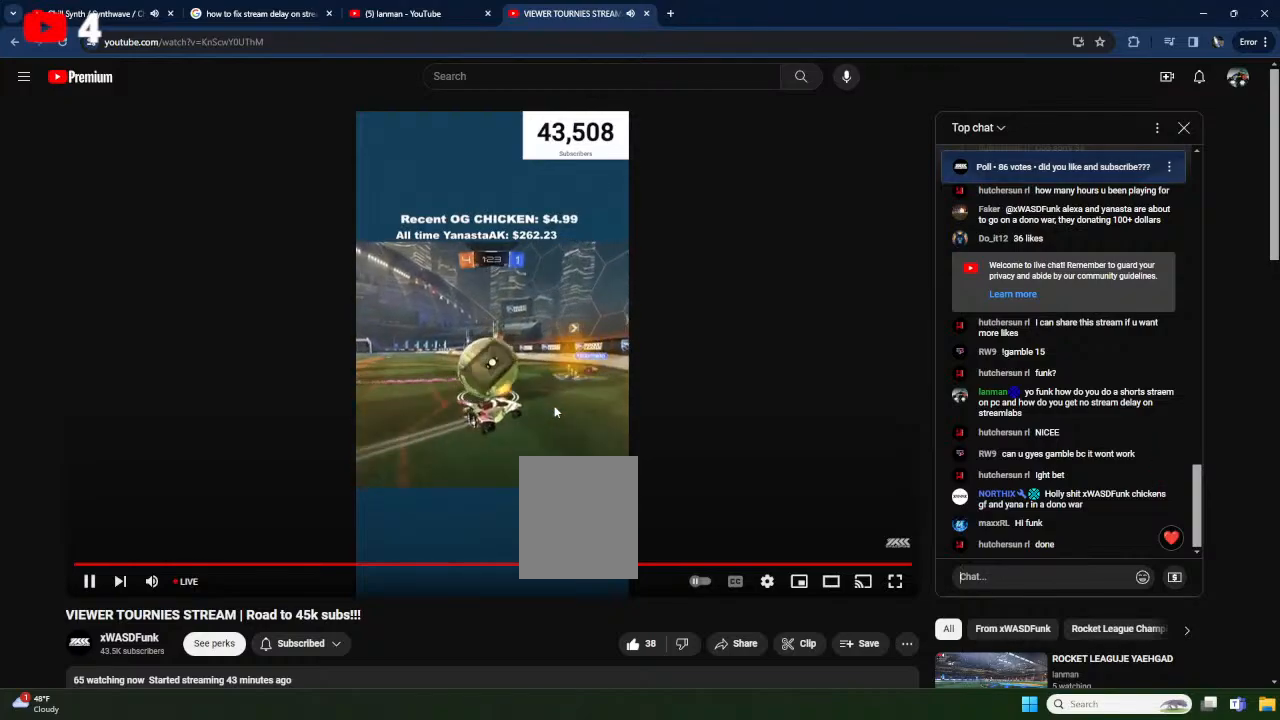
Gameplay with a controller (Xbox layout); each line is a JSON object with the inputs held at the frame after it. "events" lists button and stick changes between this image and that frame as [ms after this image, input, new state], when the widget could be followed in between. Not read: SELECT START right_stick.
{"buttons": ["L2"], "left_stick": "right", "events": [[50, "left_stick", "center"], [367, "R2", "up"], [450, "left_stick", "right"], [500, "L2", "down"]]}
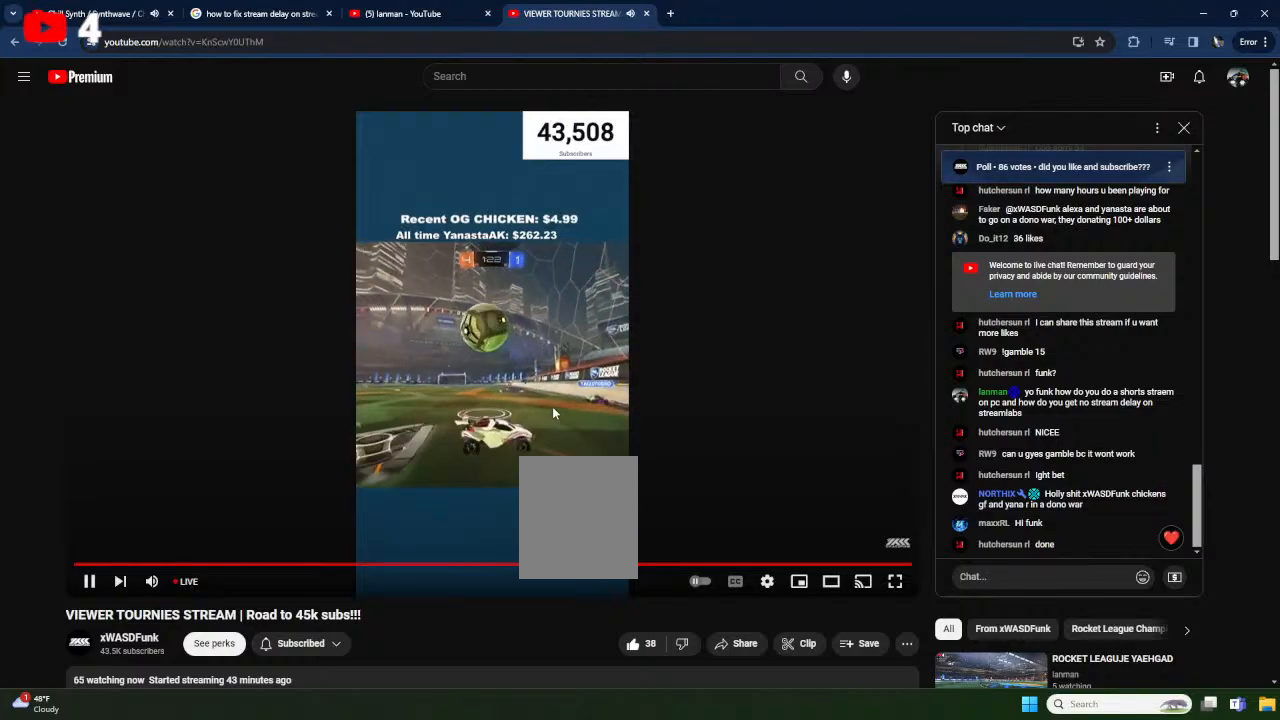
{"buttons": ["R2"], "left_stick": "left", "events": [[67, "left_stick", "left"], [117, "L1", "down"], [117, "L2", "up"], [350, "R2", "down"], [383, "L1", "up"]]}
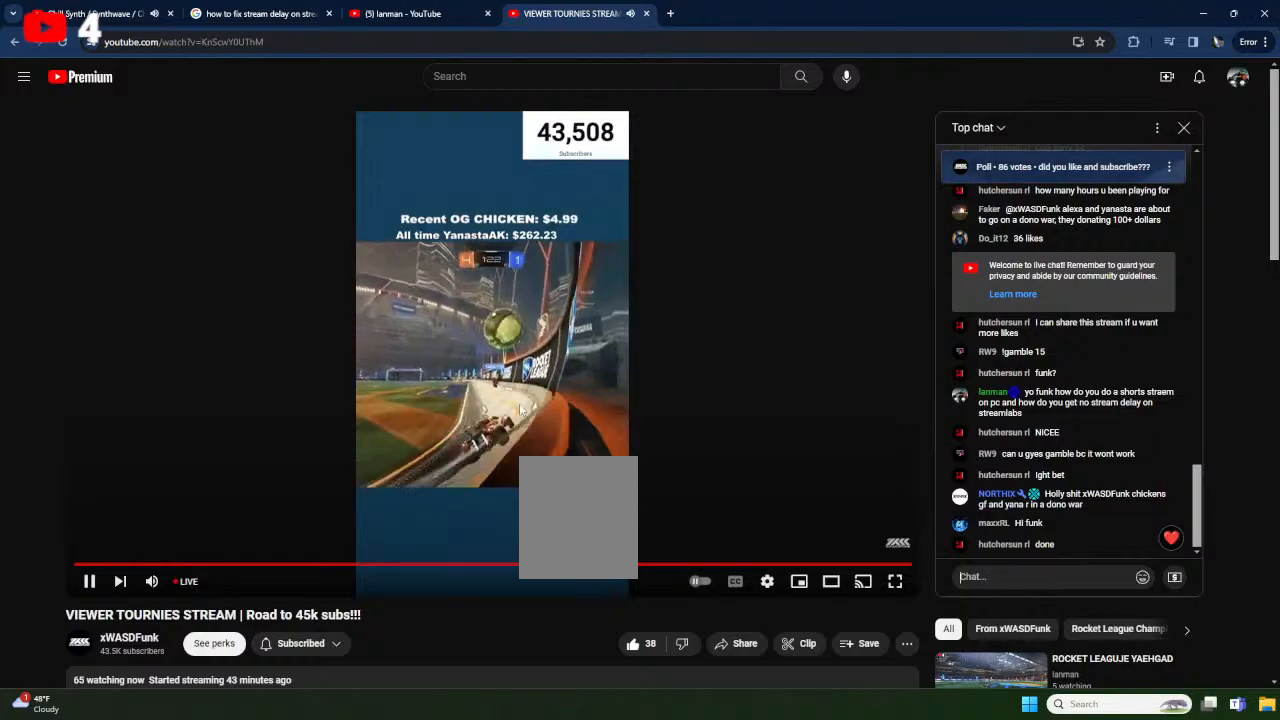
{"buttons": ["X", "R2"], "left_stick": "center", "events": [[333, "X", "down"], [467, "left_stick", "center"]]}
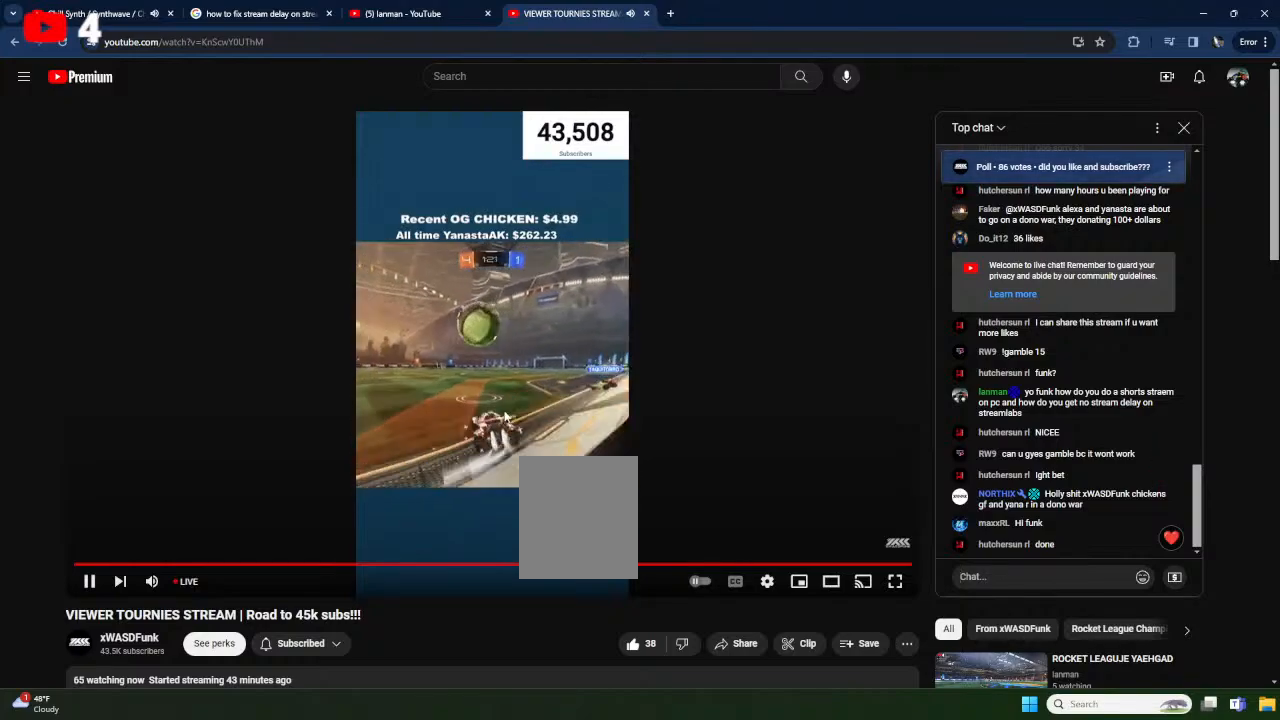
{"buttons": ["A", "X", "L1", "R2"], "left_stick": "left", "events": [[317, "left_stick", "right"], [333, "A", "down"], [383, "L1", "down"], [383, "X", "up"], [400, "A", "up"], [400, "left_stick", "up-left"], [433, "A", "down"], [450, "X", "down"], [483, "left_stick", "left"]]}
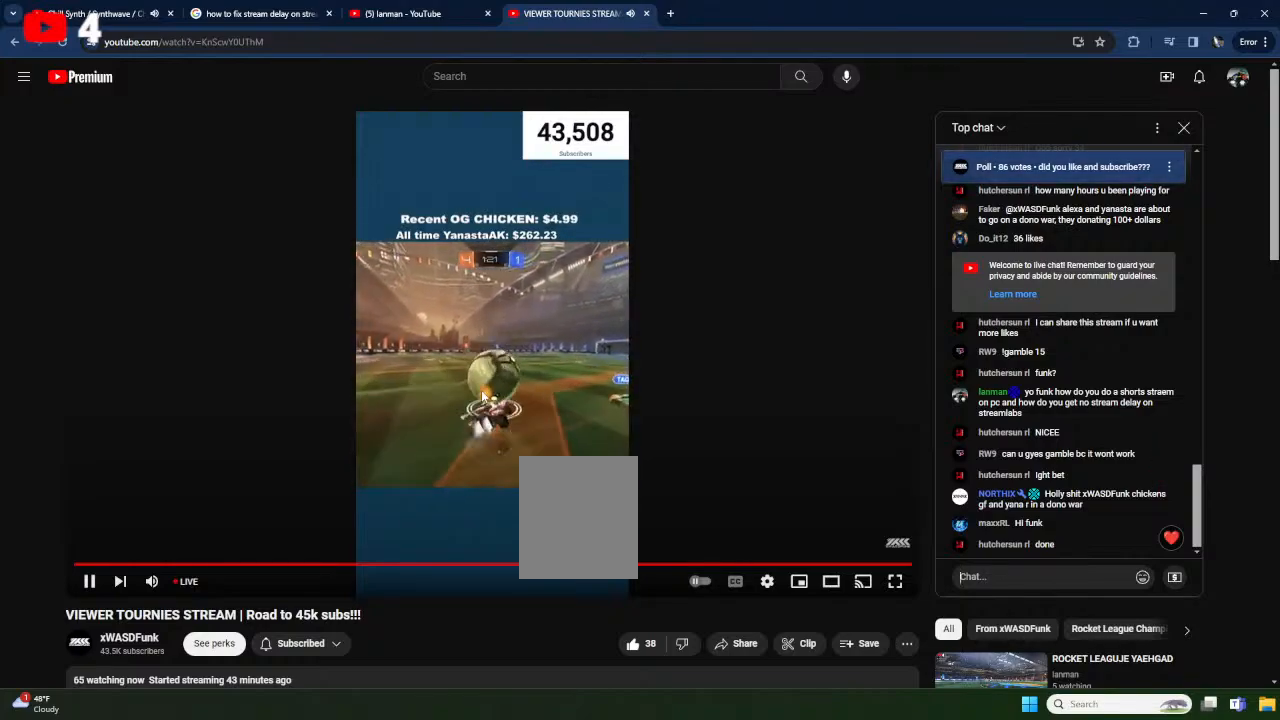
{"buttons": ["X", "L1", "R2"], "left_stick": "left", "events": [[17, "left_stick", "down-left"], [267, "left_stick", "left"], [433, "A", "up"]]}
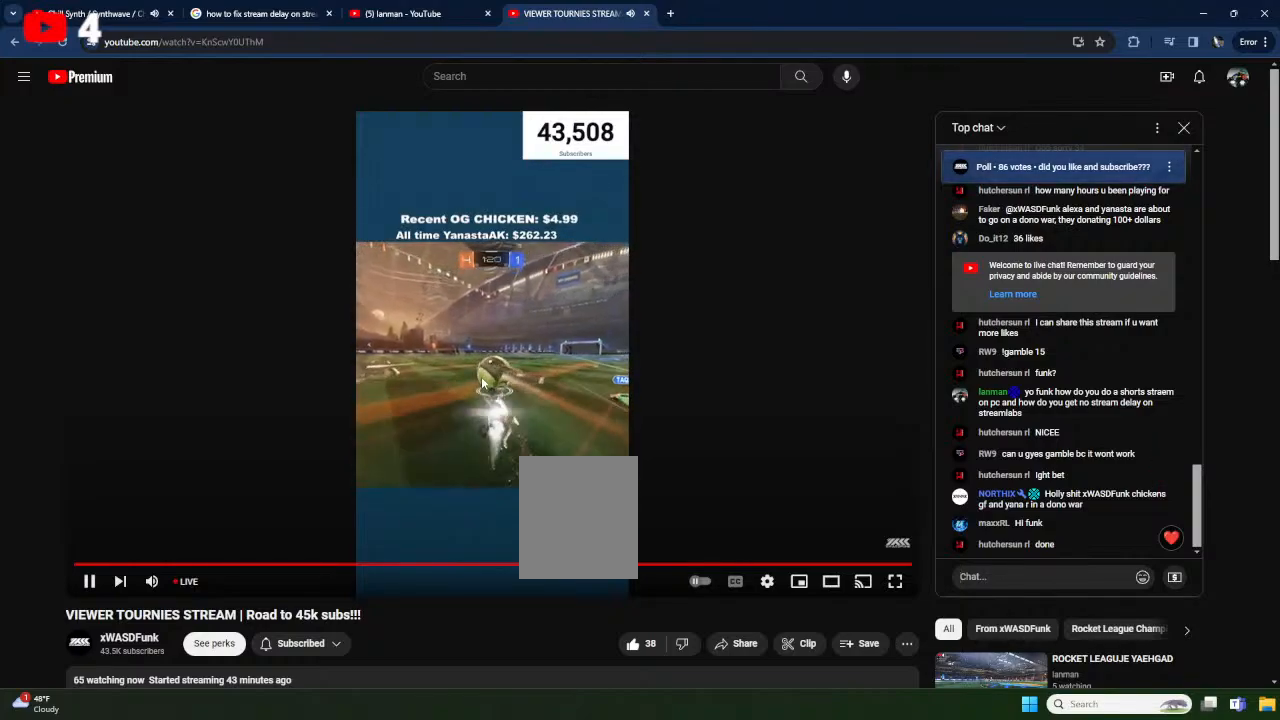
{"buttons": ["X", "R2"], "left_stick": "center", "events": [[50, "X", "up"], [150, "L1", "up"], [167, "left_stick", "center"], [417, "X", "down"]]}
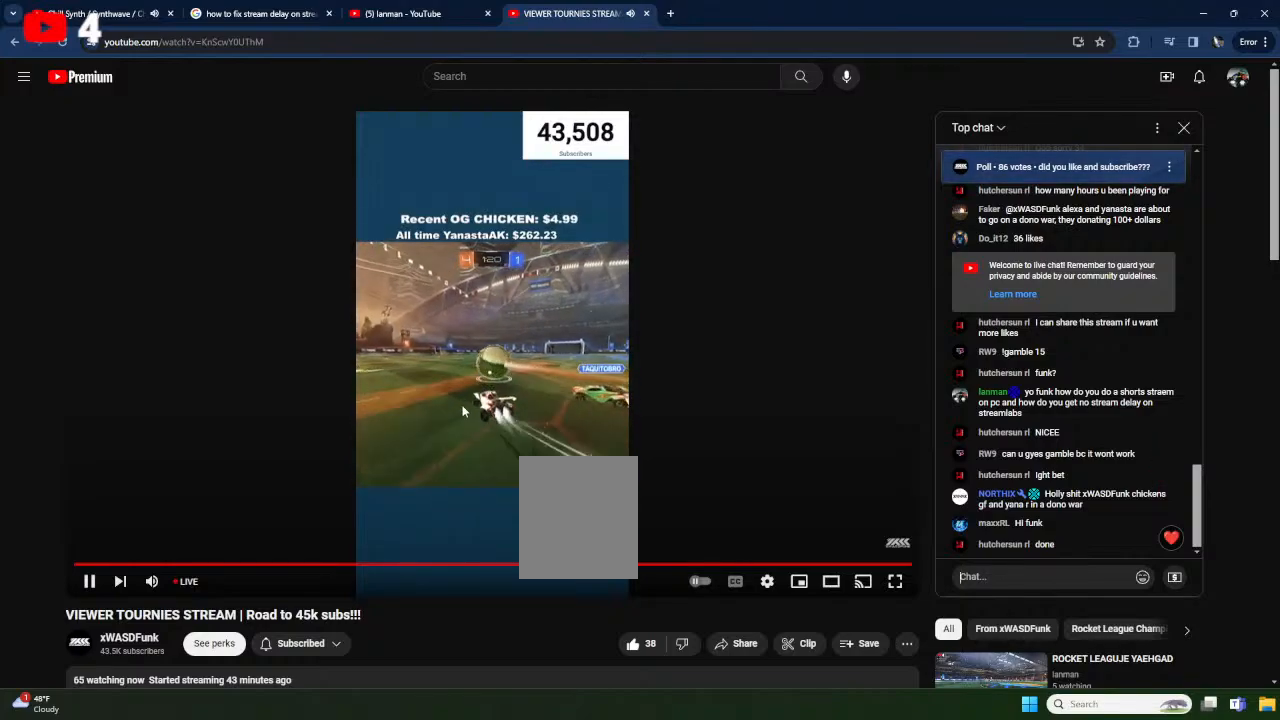
{"buttons": ["X", "R2"], "left_stick": "left", "events": [[117, "X", "up"], [200, "X", "down"], [433, "left_stick", "left"]]}
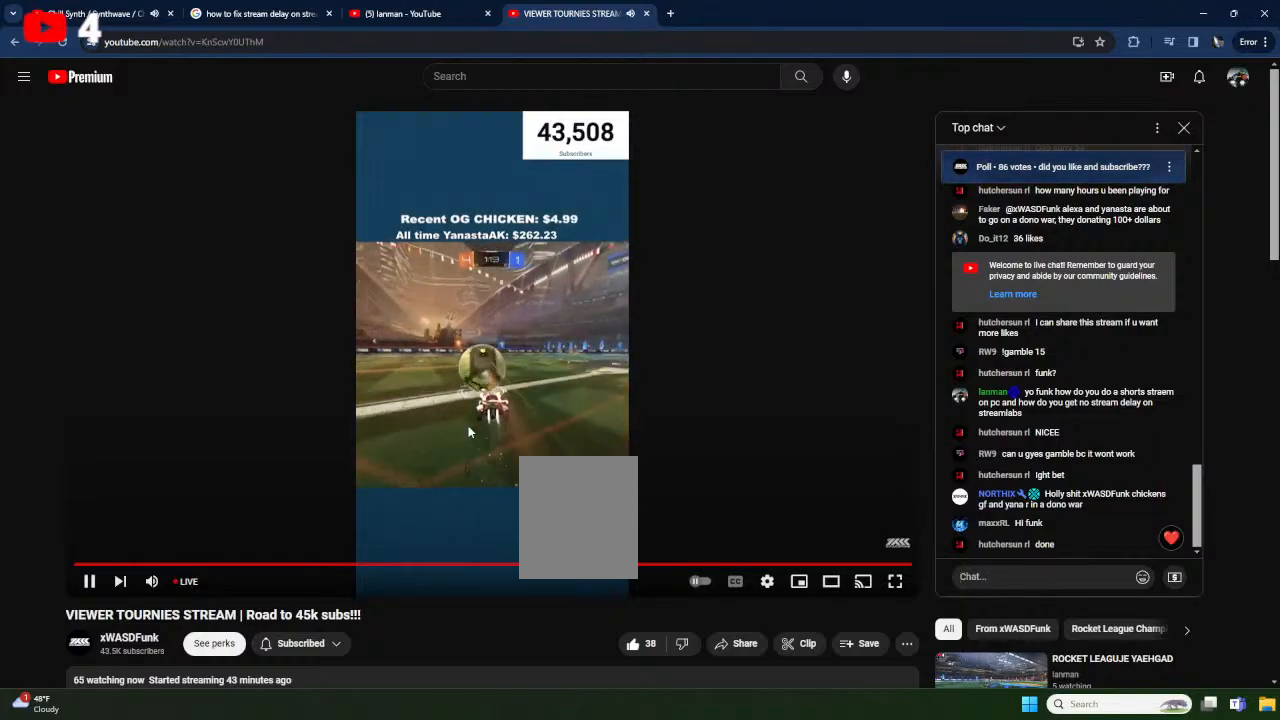
{"buttons": ["R2"], "left_stick": "center", "events": [[33, "left_stick", "center"], [83, "X", "up"]]}
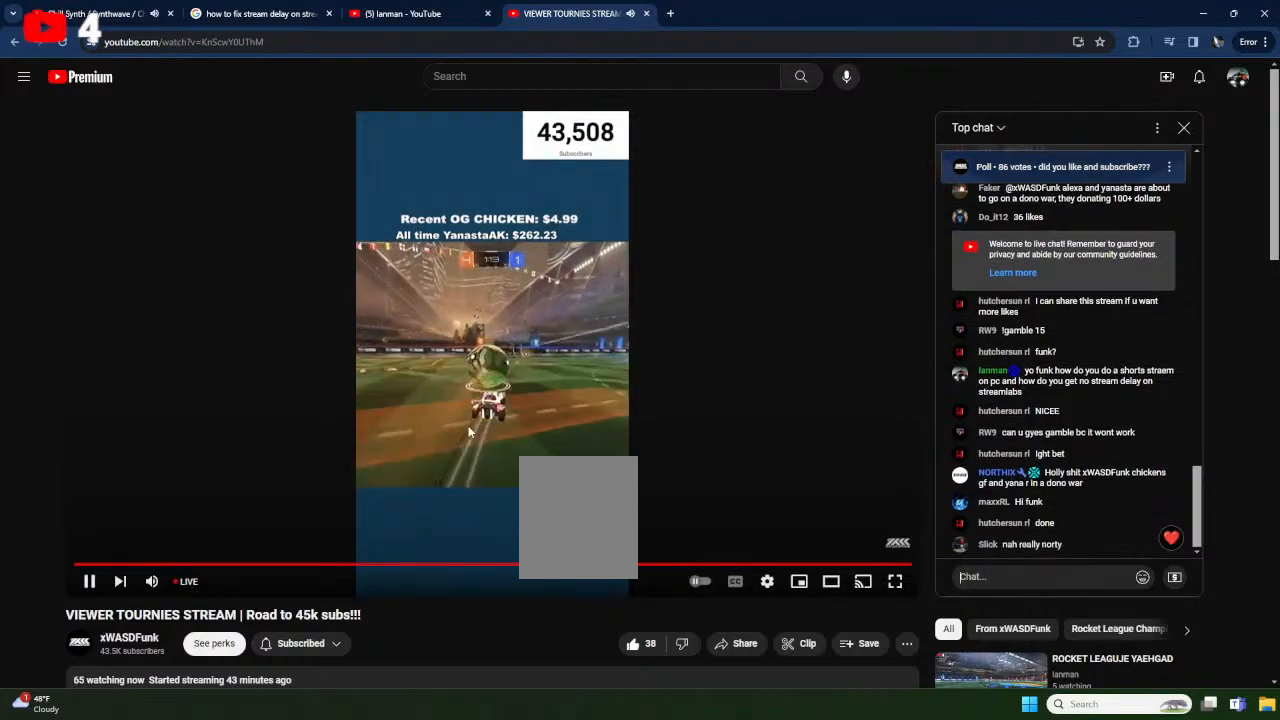
{"buttons": ["R2"], "left_stick": "center", "events": [[100, "X", "down"], [150, "Y", "down"], [300, "Y", "up"], [367, "X", "up"]]}
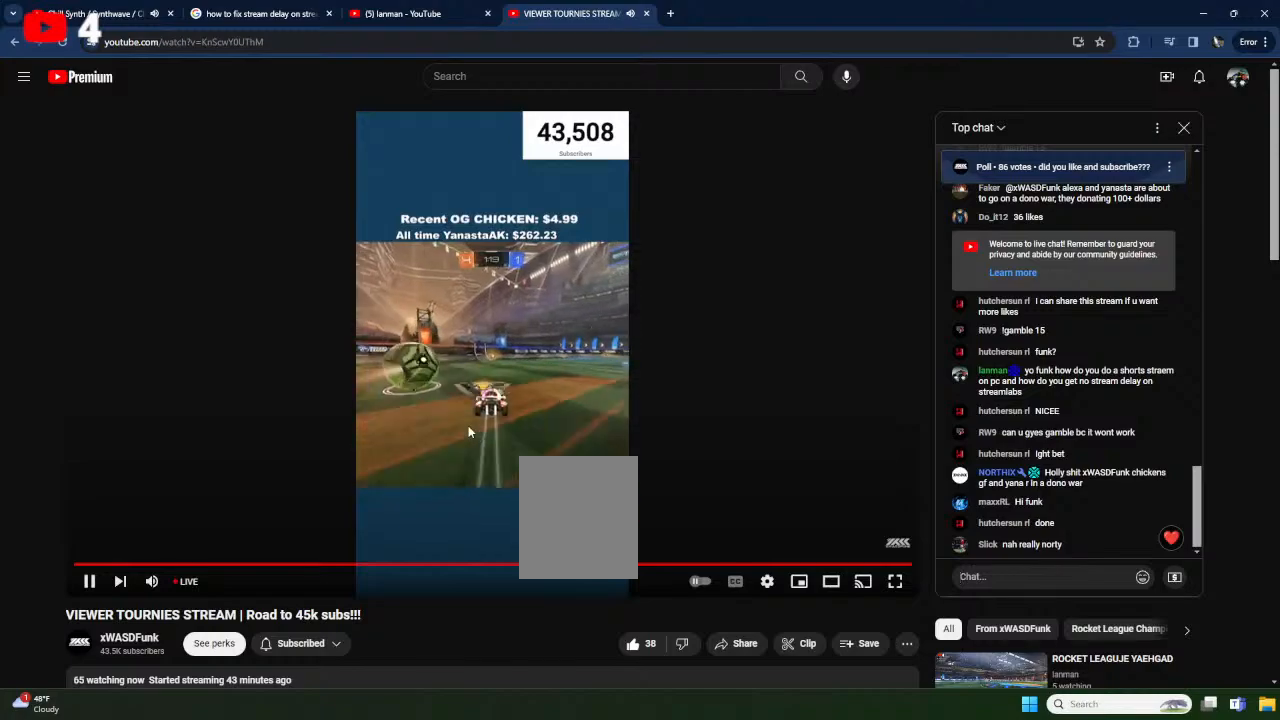
{"buttons": ["R2"], "left_stick": "down-left", "events": [[383, "Y", "down"], [433, "left_stick", "down-left"], [500, "Y", "up"]]}
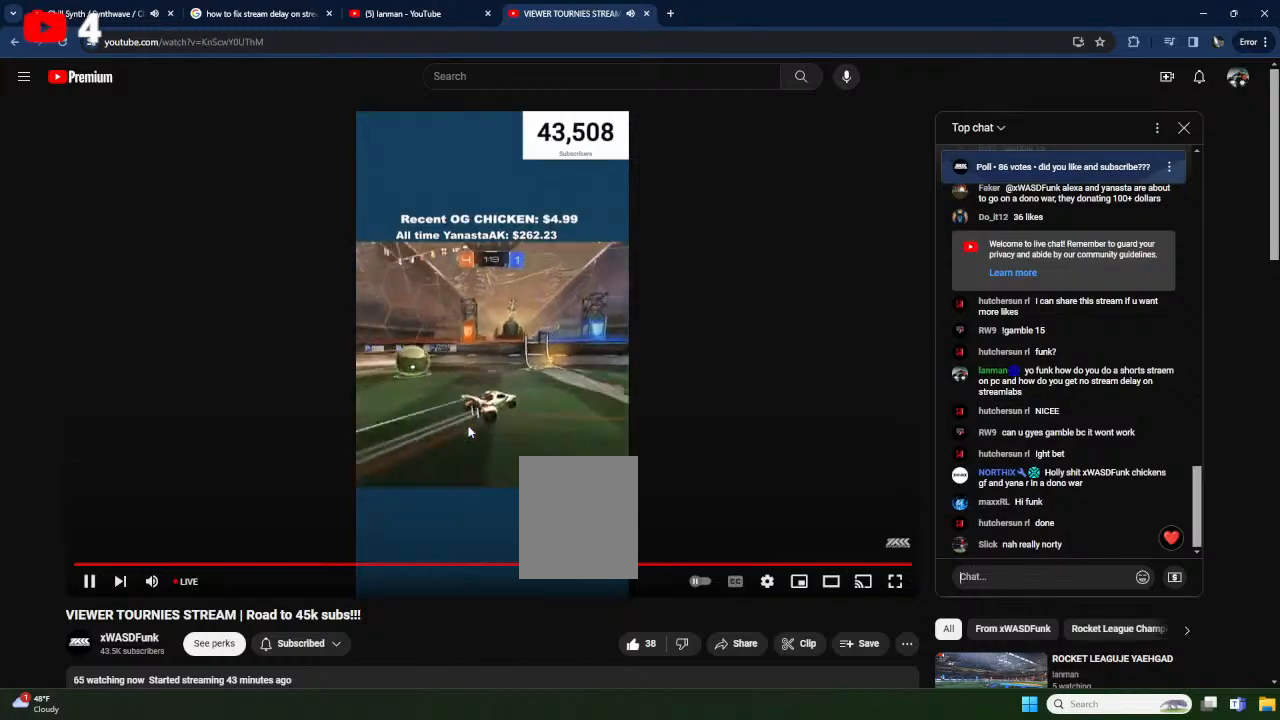
{"buttons": ["L2"], "left_stick": "down-left", "events": [[400, "L2", "down"], [433, "R2", "up"]]}
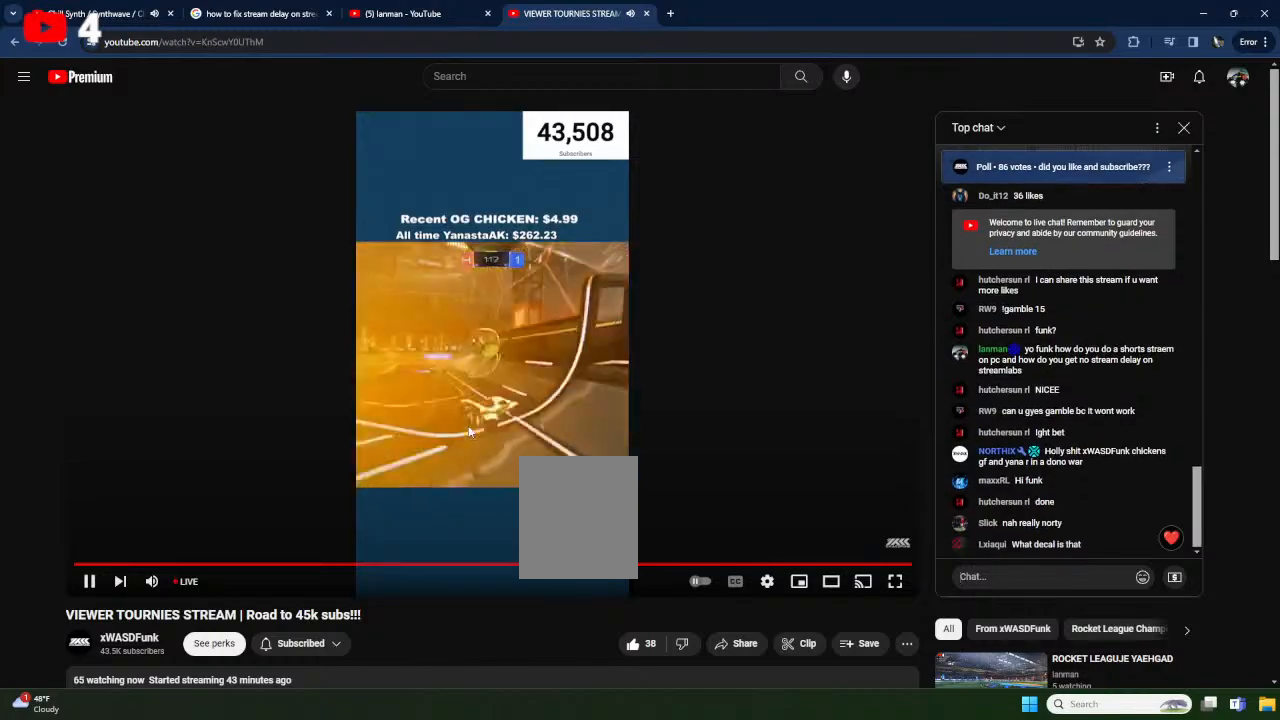
{"buttons": ["R2"], "left_stick": "right", "events": [[83, "left_stick", "down"], [217, "R2", "down"], [250, "left_stick", "center"], [267, "L2", "up"], [350, "left_stick", "right"]]}
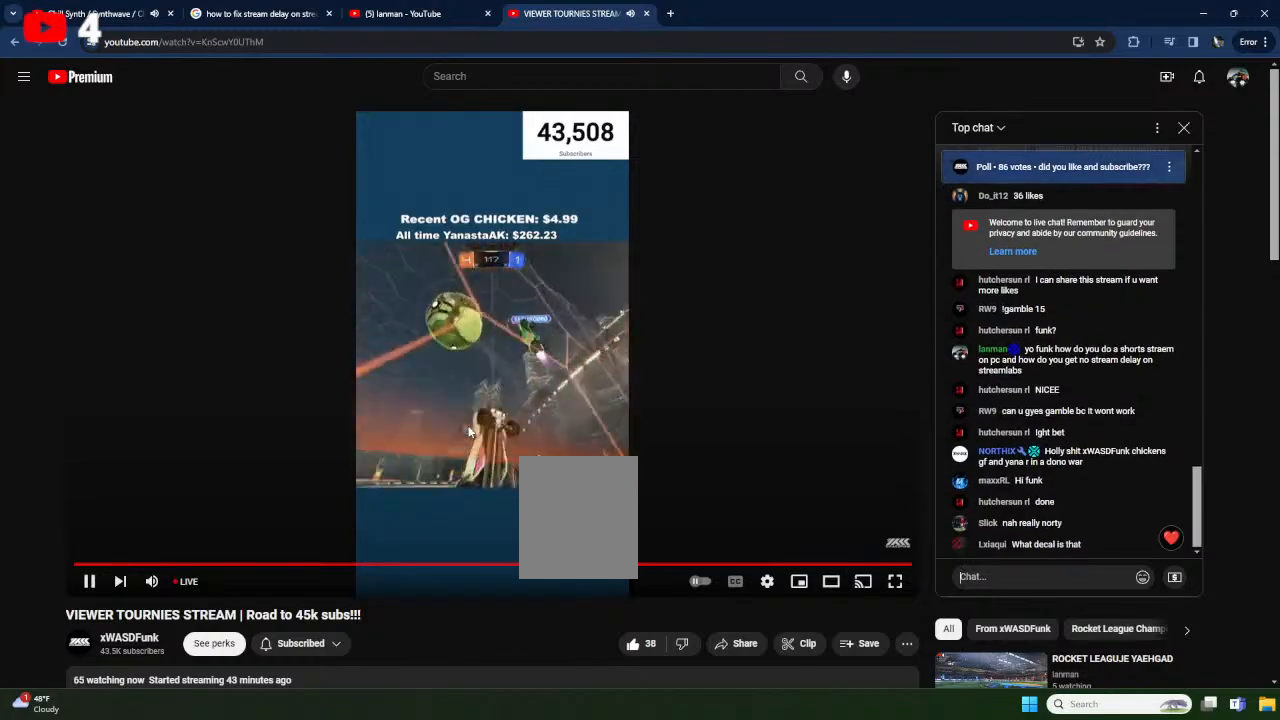
{"buttons": ["A", "X", "R2"], "left_stick": "center", "events": [[233, "X", "down"], [417, "left_stick", "center"], [467, "A", "down"]]}
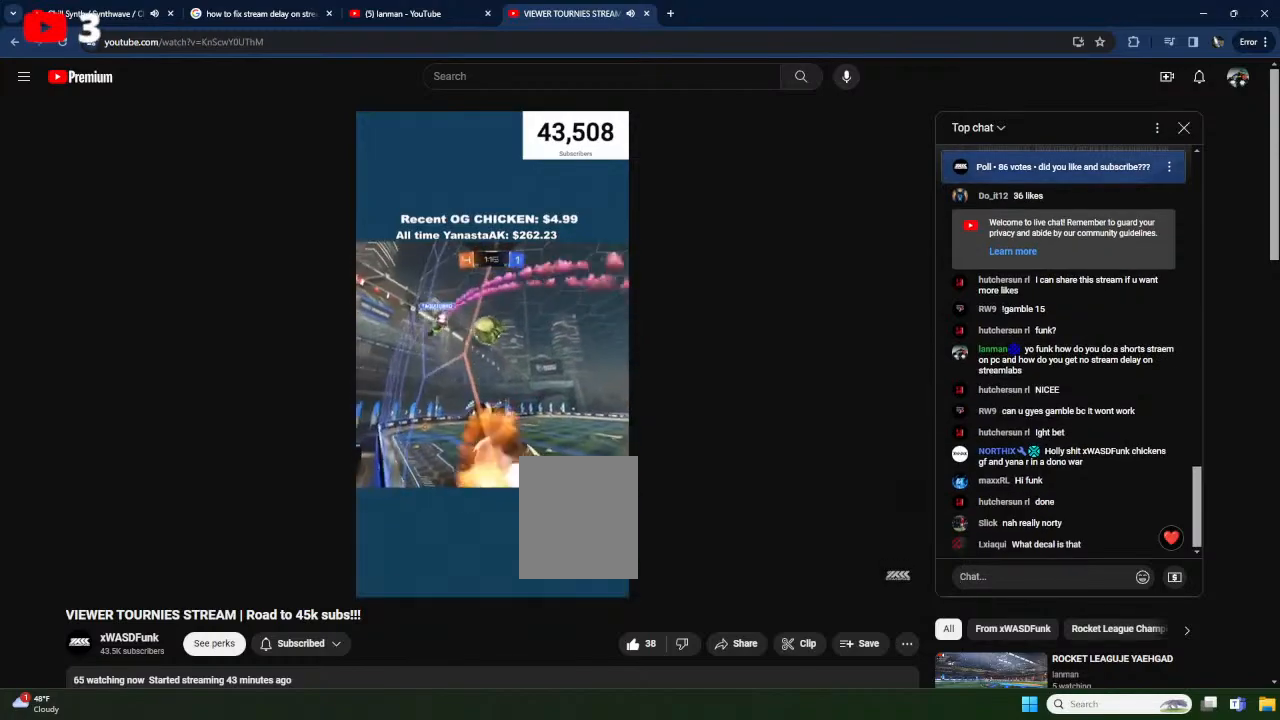
{"buttons": ["X", "R1"], "left_stick": "center", "events": [[17, "R1", "down"], [17, "R2", "up"], [100, "left_stick", "right"], [200, "left_stick", "up-left"], [317, "left_stick", "up-right"], [433, "left_stick", "center"], [450, "A", "up"]]}
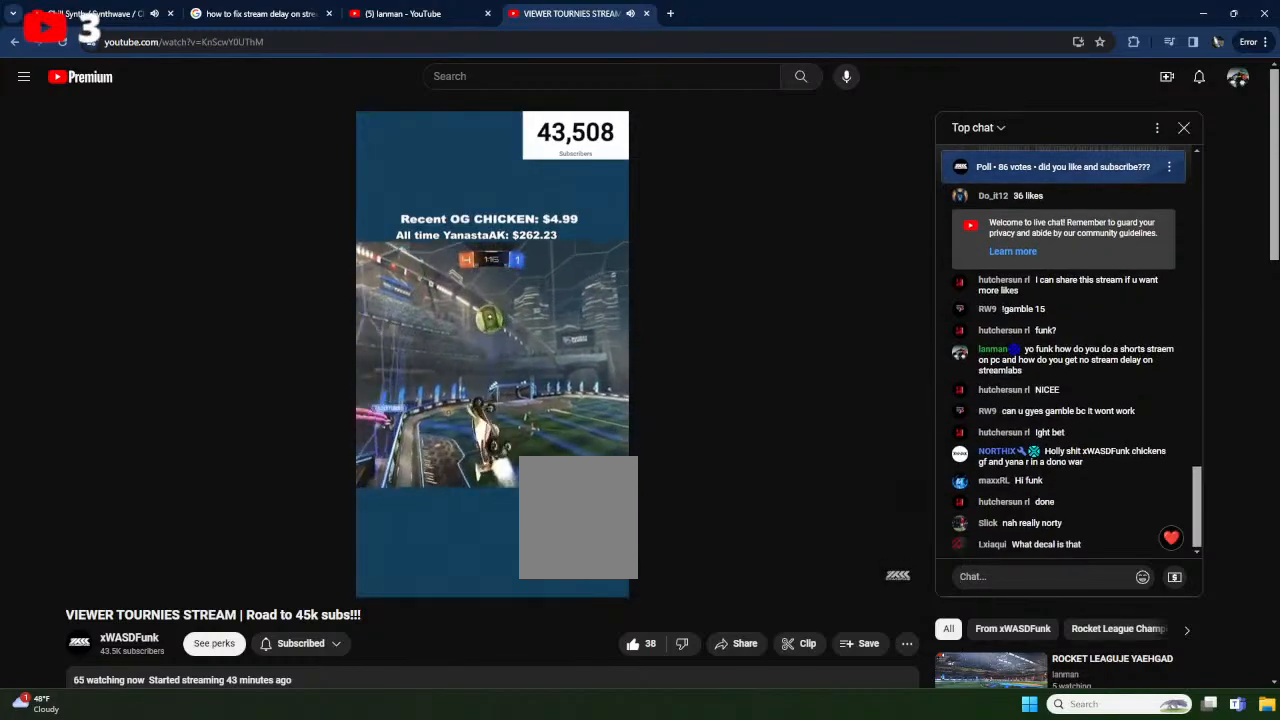
{"buttons": [], "left_stick": "center", "events": [[100, "left_stick", "up"], [333, "R1", "up"], [417, "X", "up"], [467, "left_stick", "center"]]}
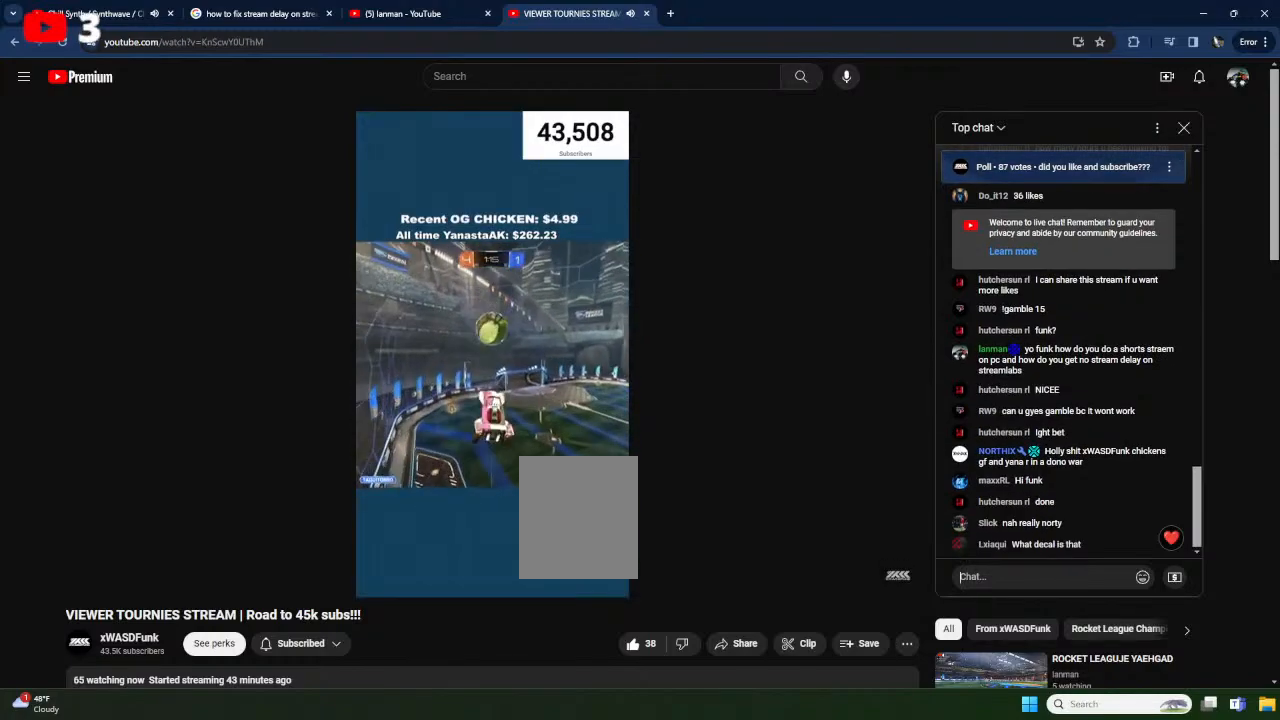
{"buttons": ["R1"], "left_stick": "left", "events": [[67, "left_stick", "up"], [83, "L1", "down"], [167, "A", "down"], [167, "X", "down"], [233, "L1", "up"], [233, "R1", "down"], [333, "A", "up"], [333, "left_stick", "down-left"], [433, "X", "up"], [500, "left_stick", "left"]]}
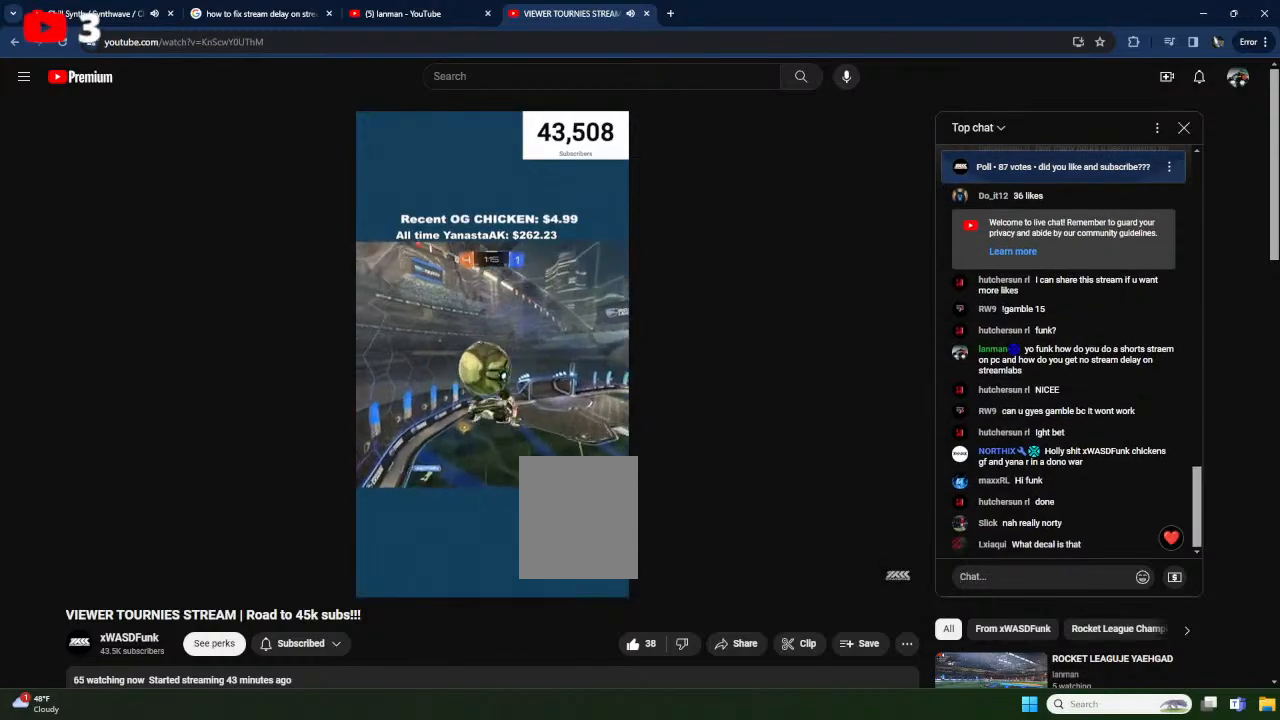
{"buttons": ["X"], "left_stick": "down-left", "events": [[217, "left_stick", "down-left"], [267, "X", "down"], [400, "X", "up"], [417, "R1", "up"], [500, "X", "down"]]}
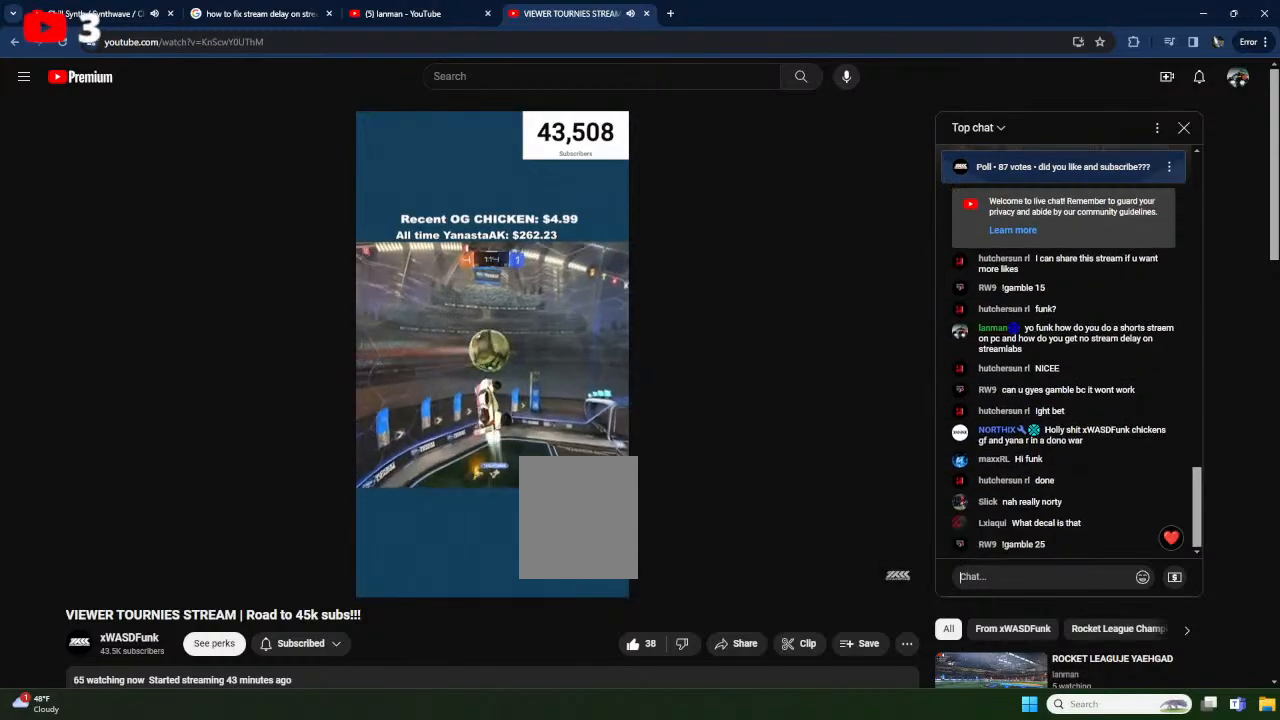
{"buttons": ["X", "Y", "L1"], "left_stick": "up-left", "events": [[33, "R1", "down"], [217, "left_stick", "left"], [233, "L1", "down"], [283, "R1", "up"], [283, "Y", "down"], [333, "left_stick", "up-left"]]}
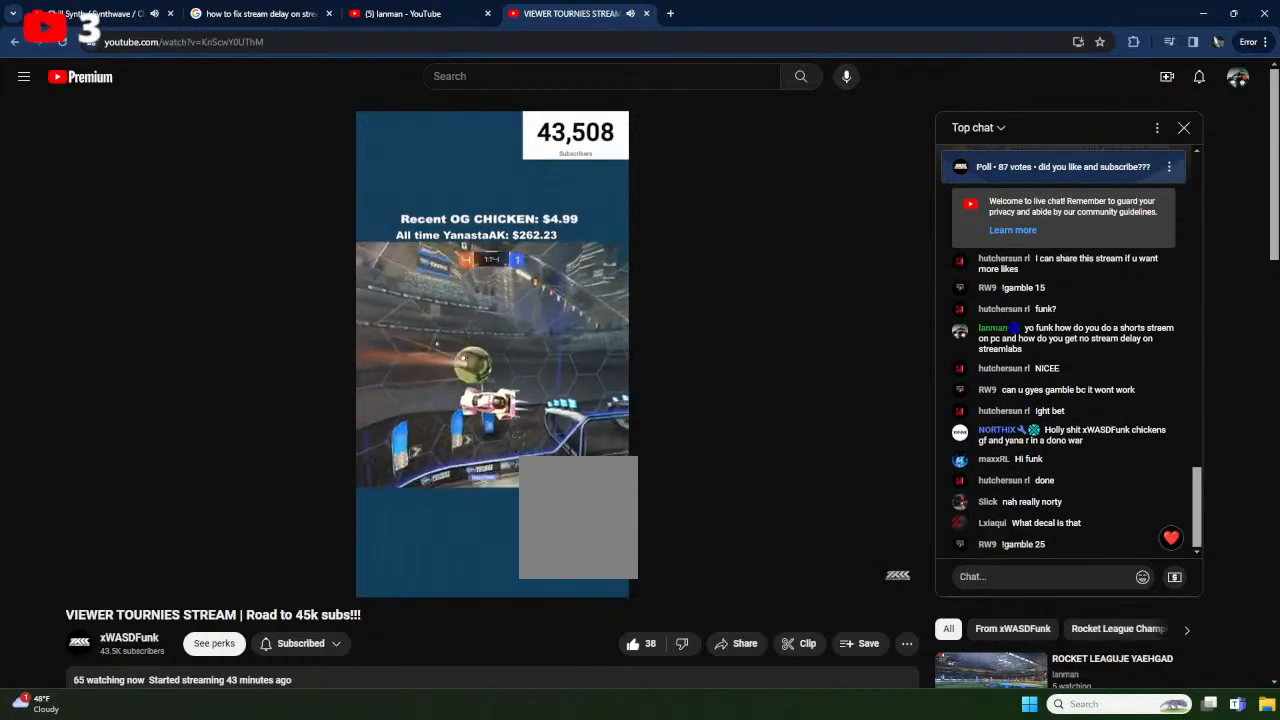
{"buttons": ["X"], "left_stick": "left", "events": [[33, "L1", "up"], [100, "Y", "up"], [167, "left_stick", "left"]]}
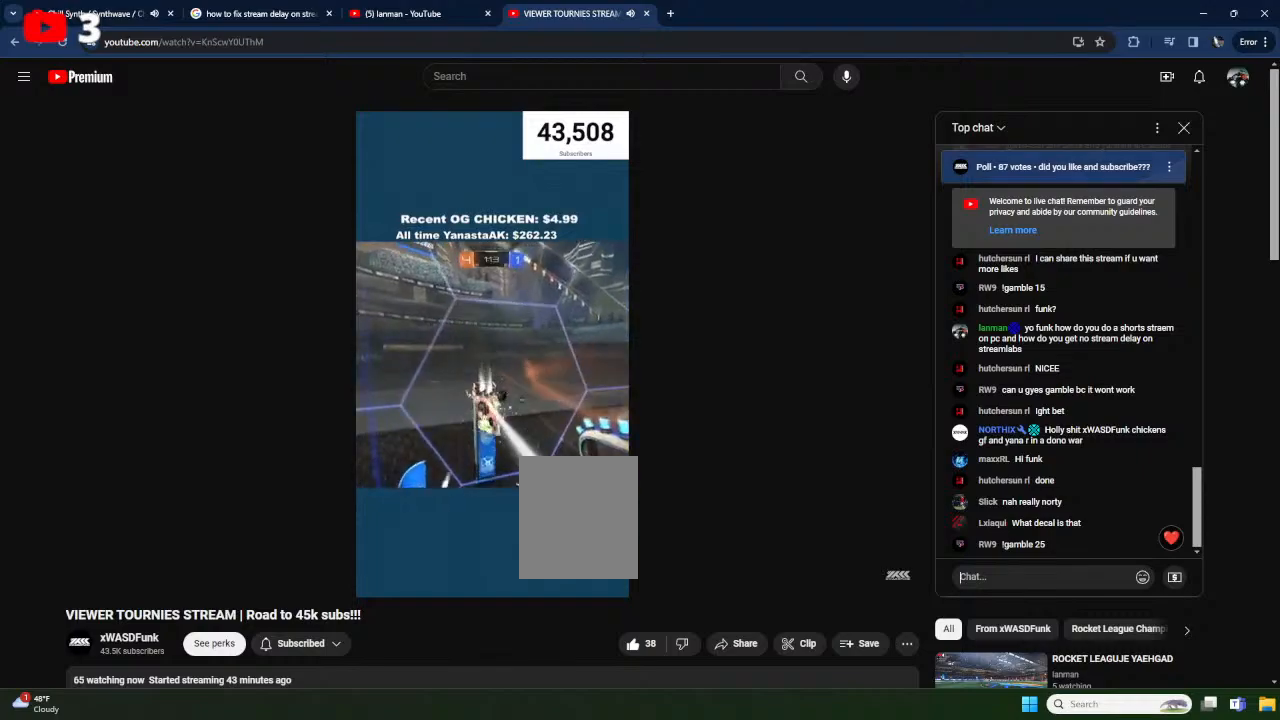
{"buttons": [], "left_stick": "center", "events": [[50, "Y", "down"], [200, "Y", "up"], [250, "X", "up"], [383, "left_stick", "center"]]}
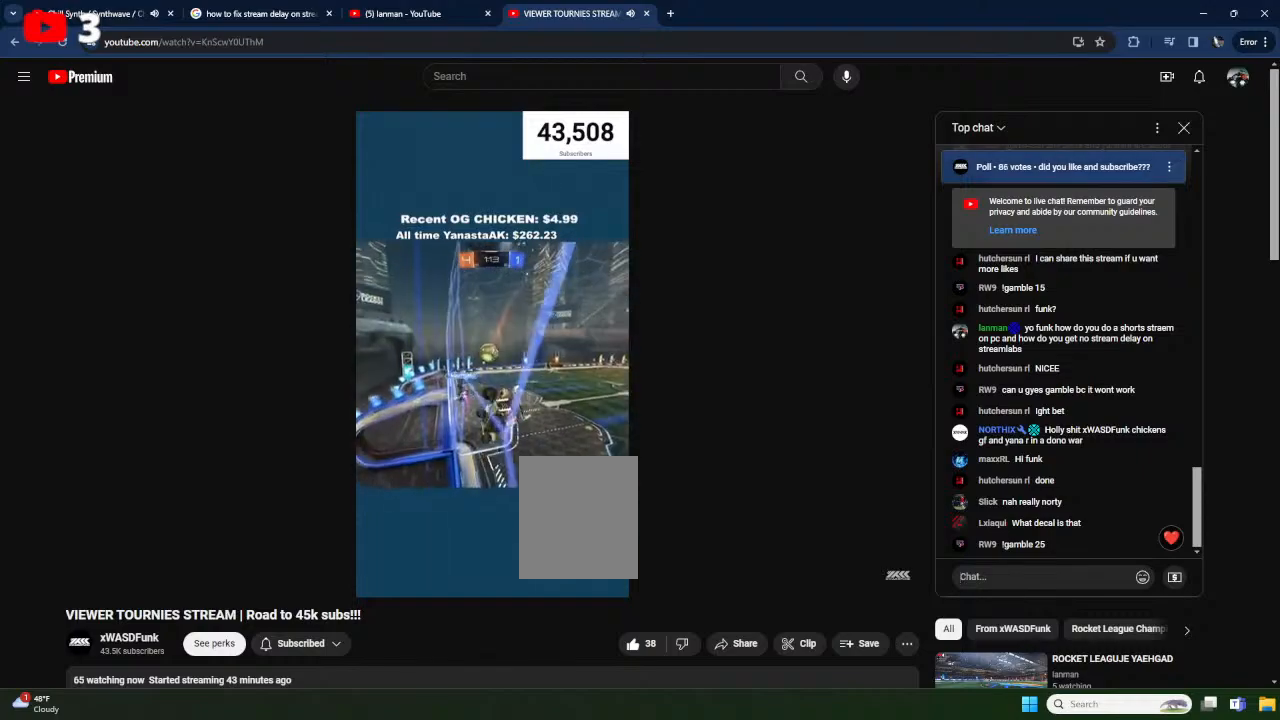
{"buttons": ["A", "L1", "R2"], "left_stick": "down-left", "events": [[17, "R2", "down"], [167, "left_stick", "right"], [333, "left_stick", "down-left"], [350, "A", "down"], [400, "L1", "down"]]}
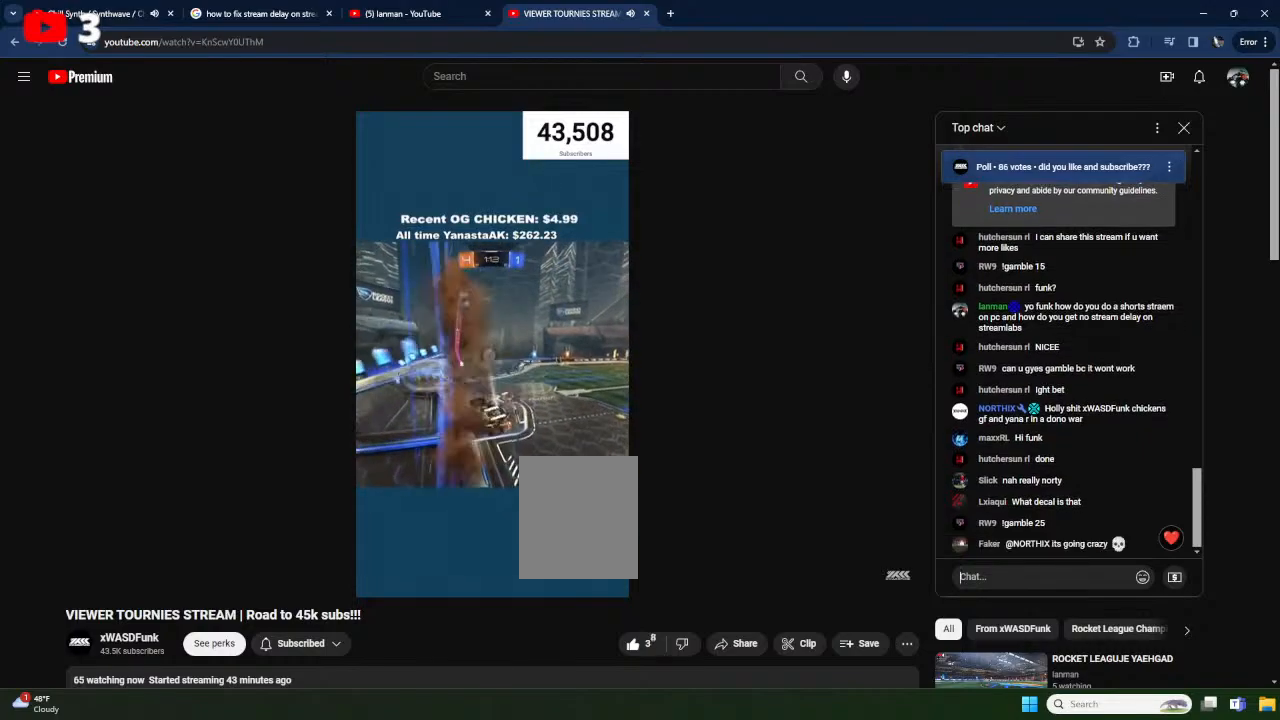
{"buttons": ["X", "R2"], "left_stick": "up", "events": [[17, "X", "down"], [67, "A", "up"], [117, "L1", "up"], [217, "left_stick", "right"], [333, "X", "up"], [417, "left_stick", "up"], [483, "X", "down"]]}
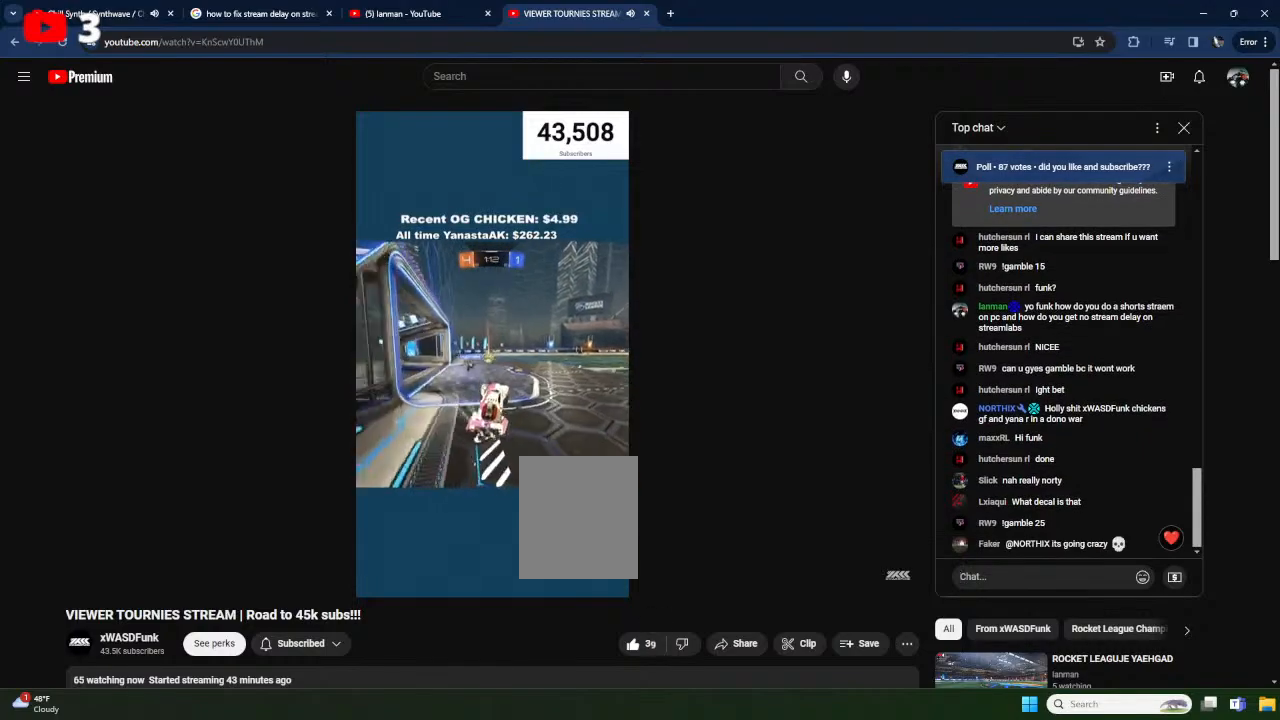
{"buttons": ["A", "X", "L1", "R2"], "left_stick": "up", "events": [[50, "A", "down"], [167, "A", "up"], [167, "left_stick", "up-right"], [333, "left_stick", "right"], [450, "A", "down"], [500, "L1", "down"], [500, "left_stick", "up"]]}
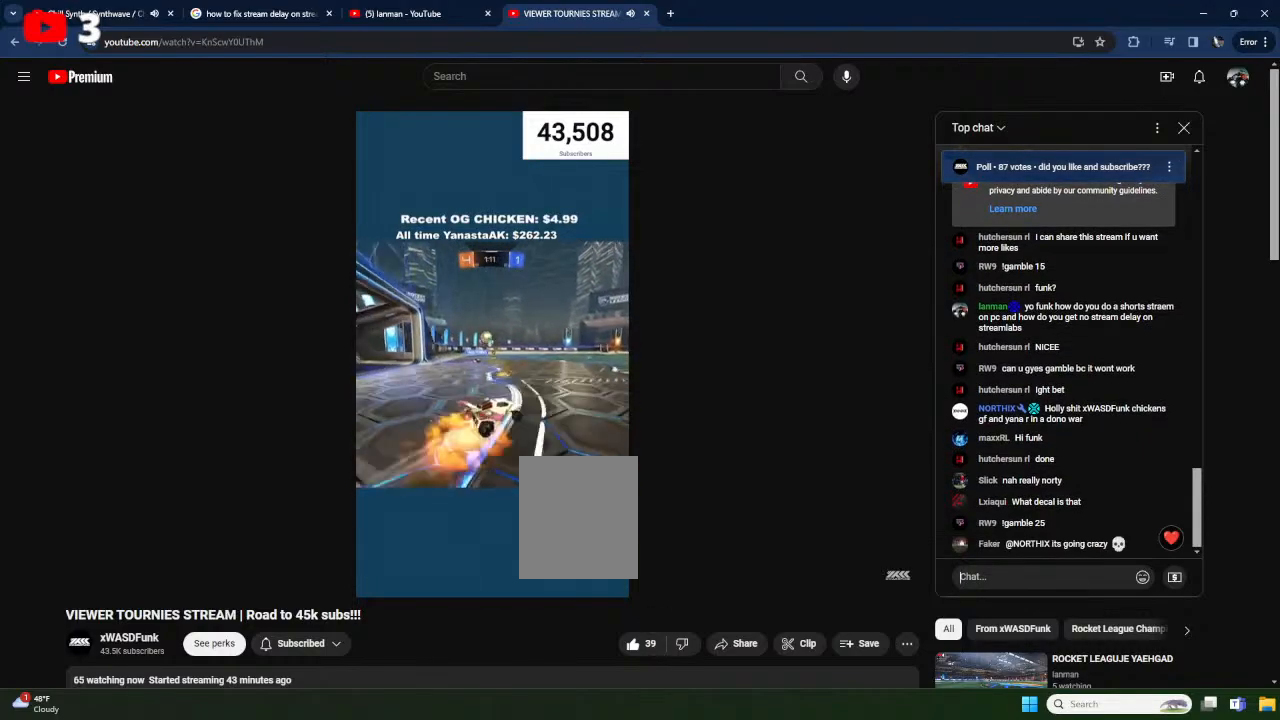
{"buttons": ["L1", "R2"], "left_stick": "left", "events": [[17, "X", "up"], [17, "left_stick", "up-left"], [50, "A", "up"], [83, "A", "down"], [117, "X", "down"], [150, "left_stick", "down-left"], [217, "Y", "down"], [250, "A", "up"], [400, "left_stick", "left"], [417, "Y", "up"], [433, "X", "up"]]}
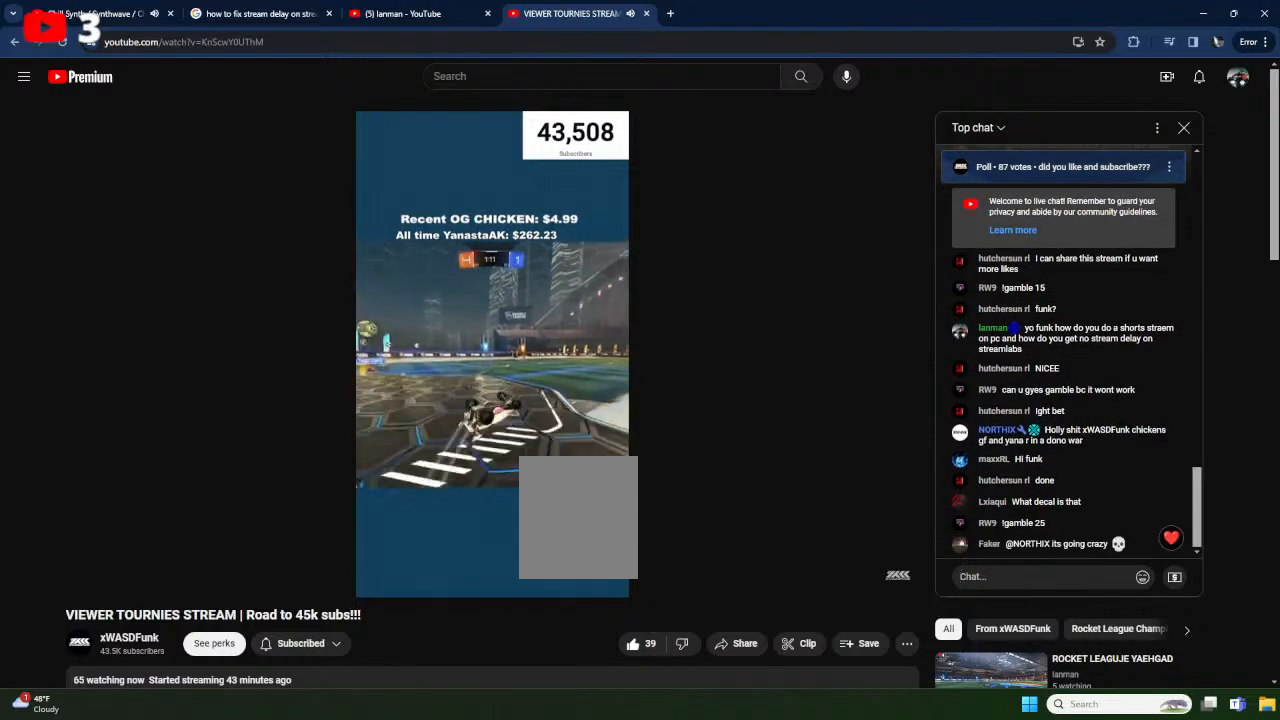
{"buttons": ["R2"], "left_stick": "center", "events": [[333, "L1", "up"], [333, "left_stick", "center"]]}
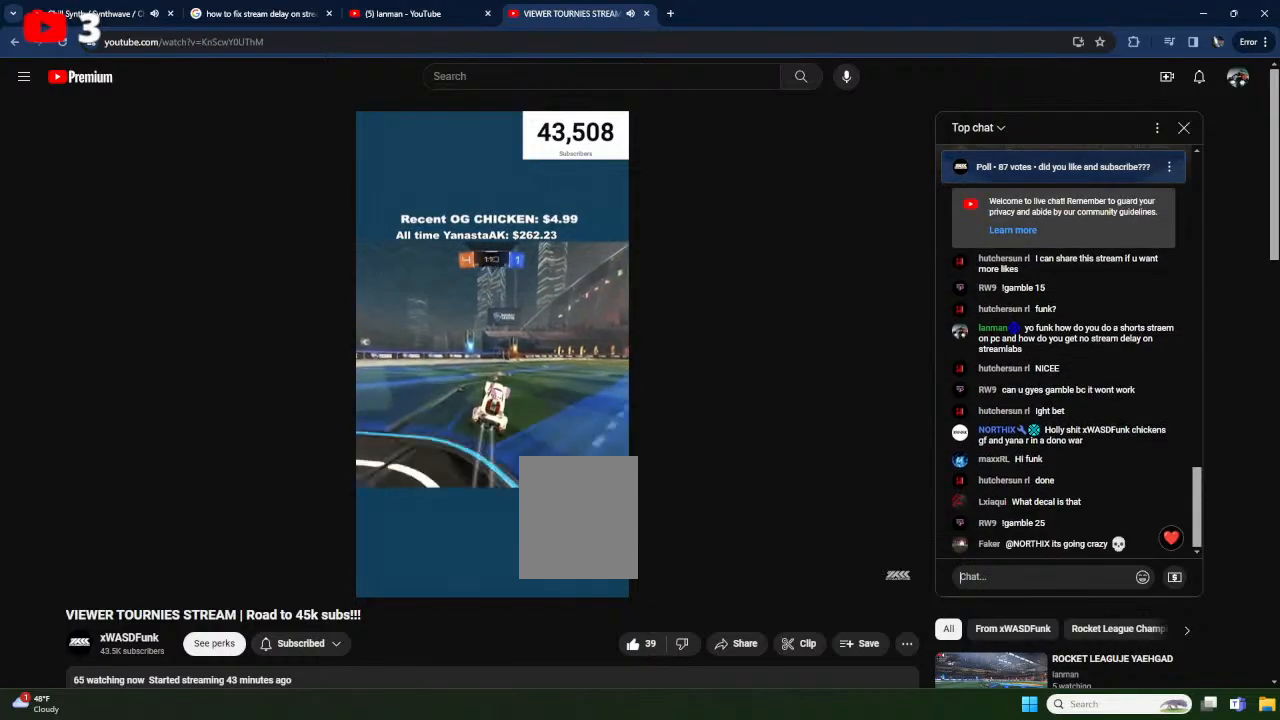
{"buttons": ["R2"], "left_stick": "center", "events": [[17, "left_stick", "right"], [150, "left_stick", "center"]]}
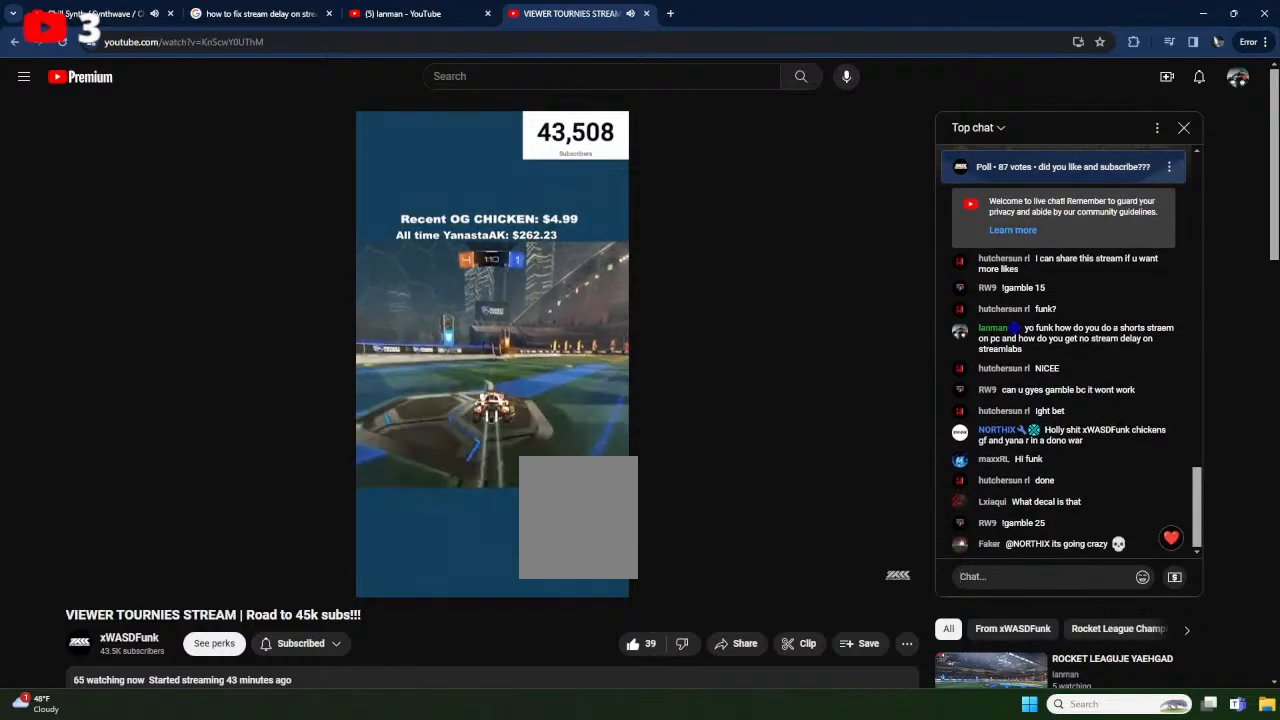
{"buttons": ["R2"], "left_stick": "center", "events": []}
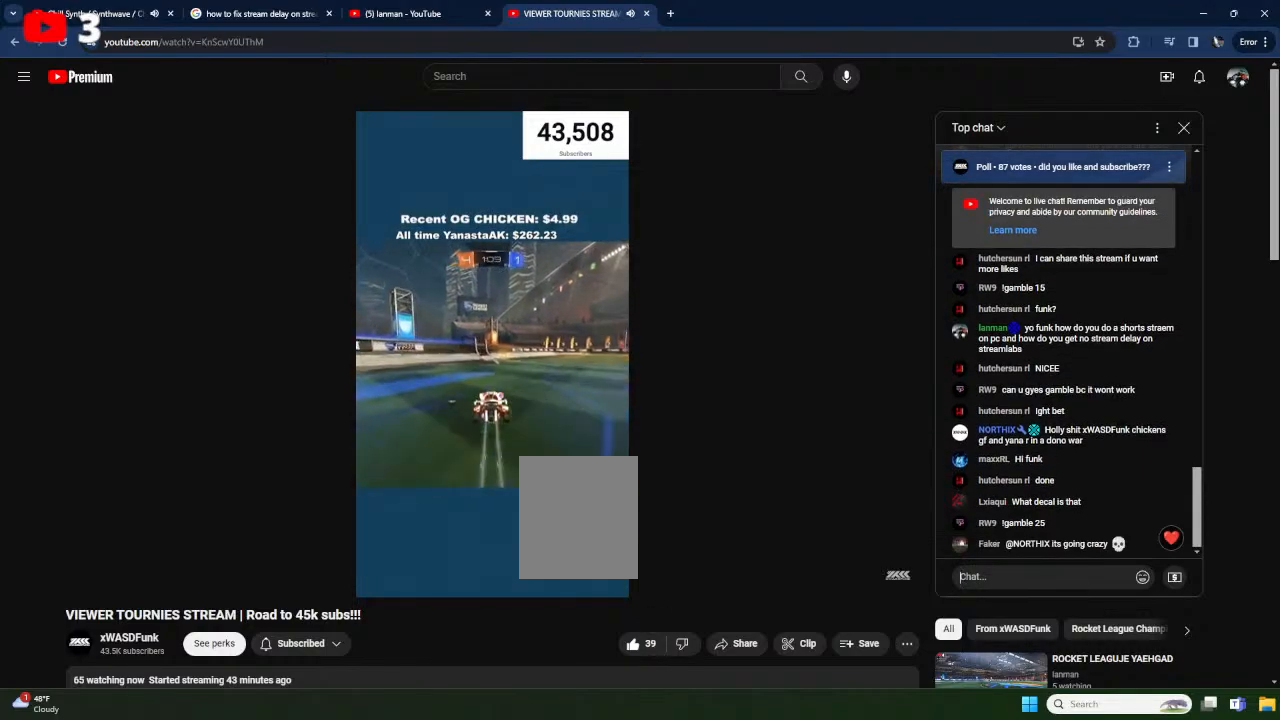
{"buttons": ["R2"], "left_stick": "center", "events": [[33, "Y", "down"], [150, "Y", "up"]]}
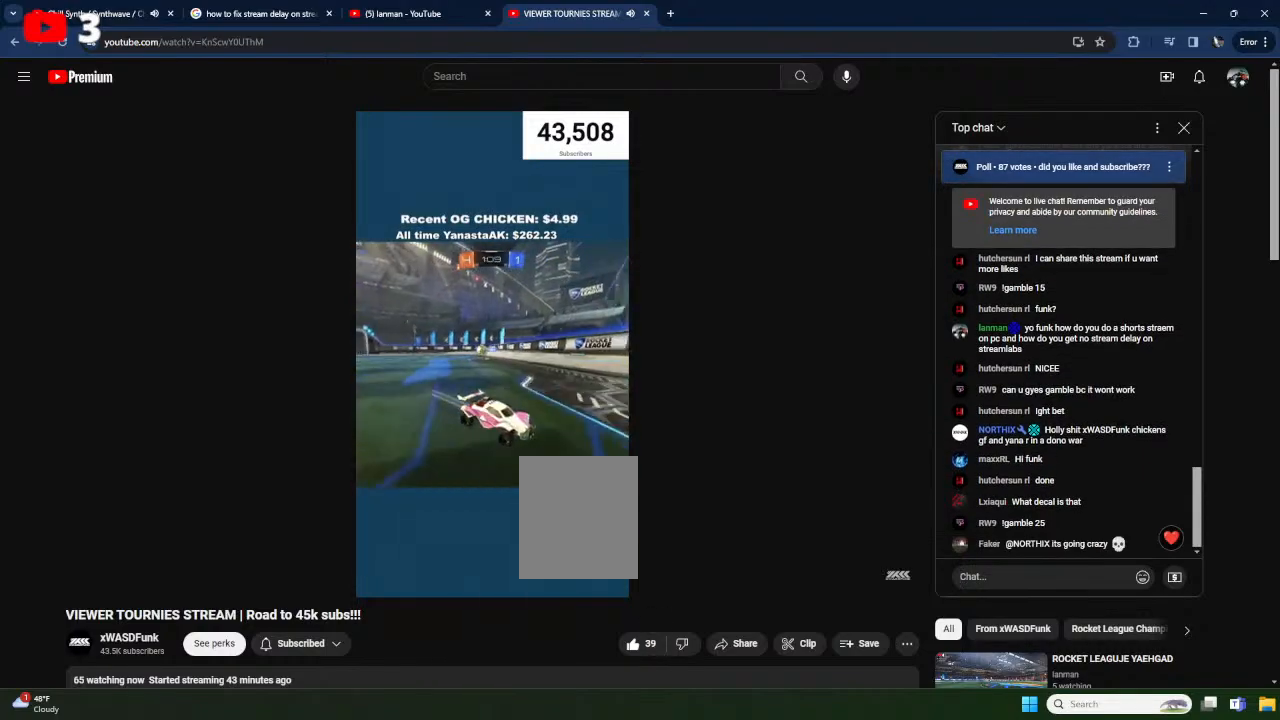
{"buttons": ["R2"], "left_stick": "center", "events": []}
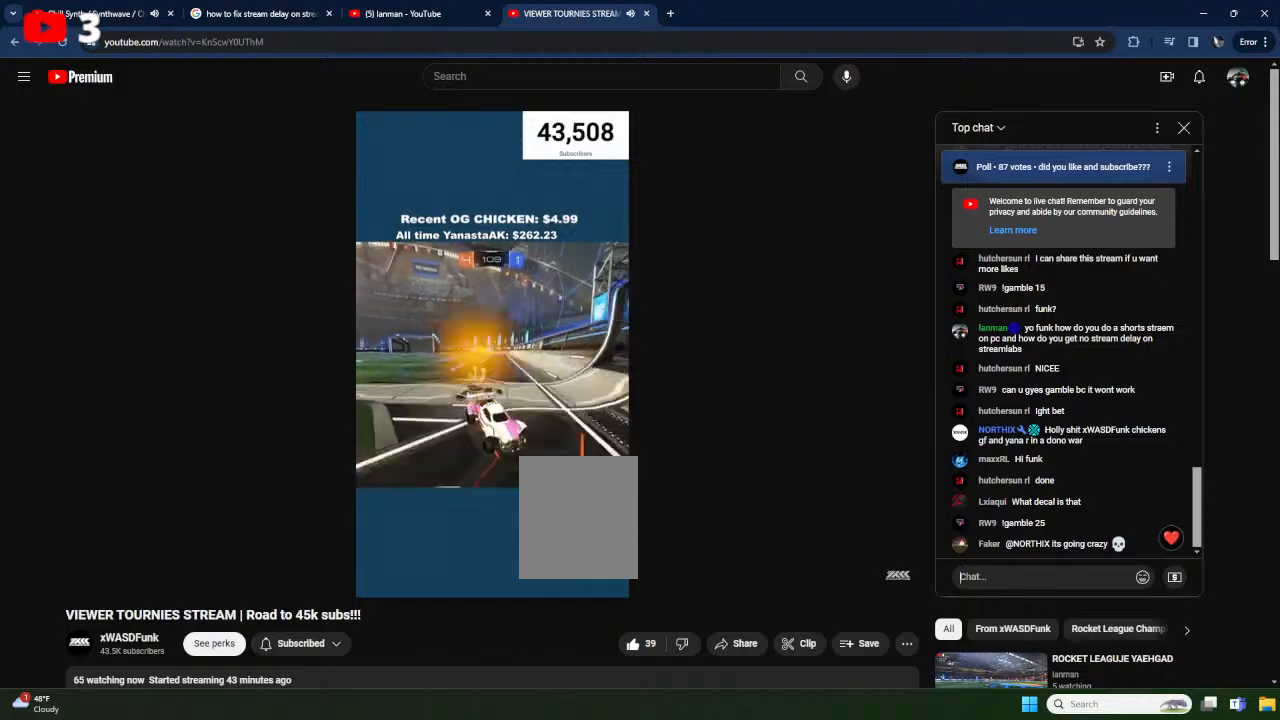
{"buttons": ["R2"], "left_stick": "right", "events": [[267, "left_stick", "right"], [333, "L1", "down"], [467, "L1", "up"]]}